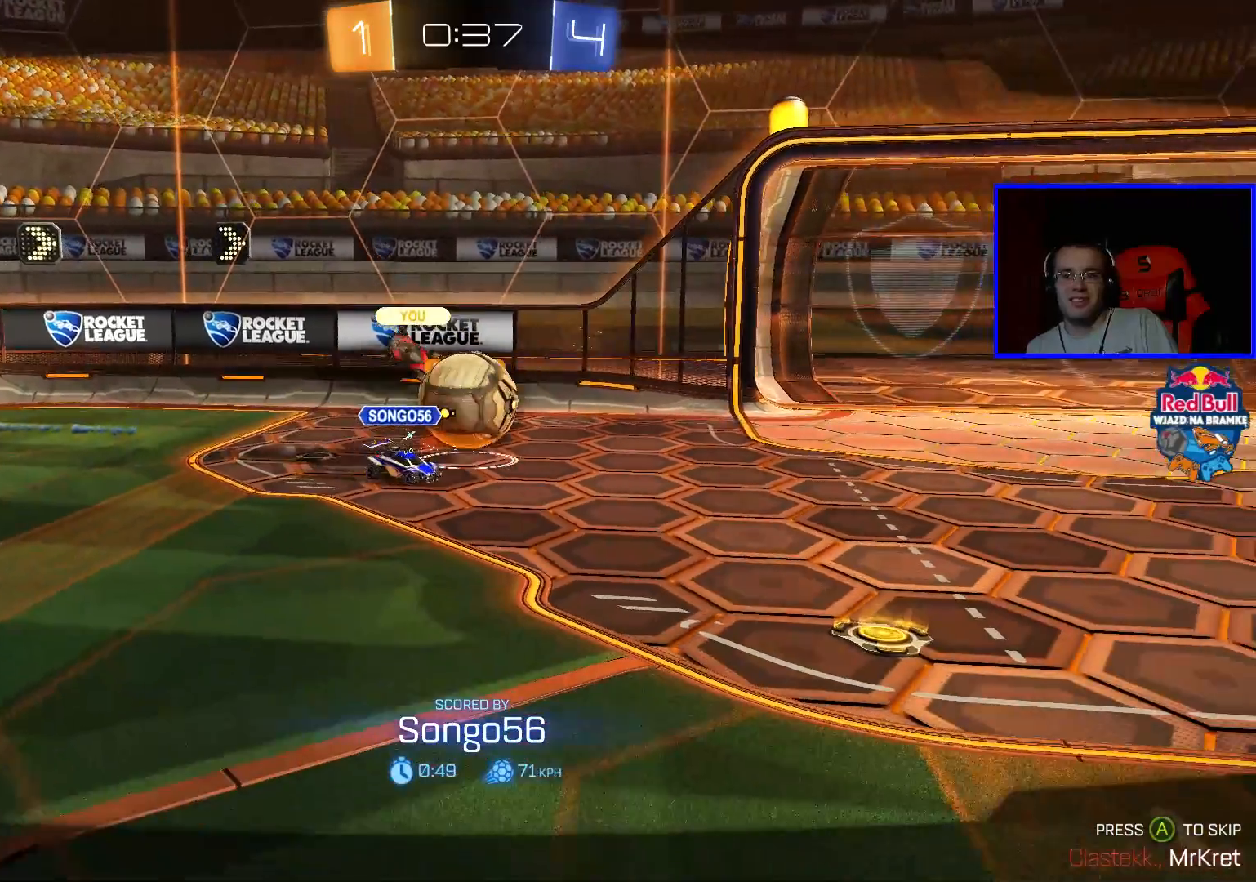
Gameplay with a controller (Xbox layout); each line is a JSON object with the inputs held at the frame after it. "events" lists button and stick changes between this image and that frame as [ms after this image, input, new state], when the widget could be followed in between.
{"buttons": [], "left_stick": "center", "right_stick": "center", "events": [[17, "A", "down"], [133, "A", "up"]]}
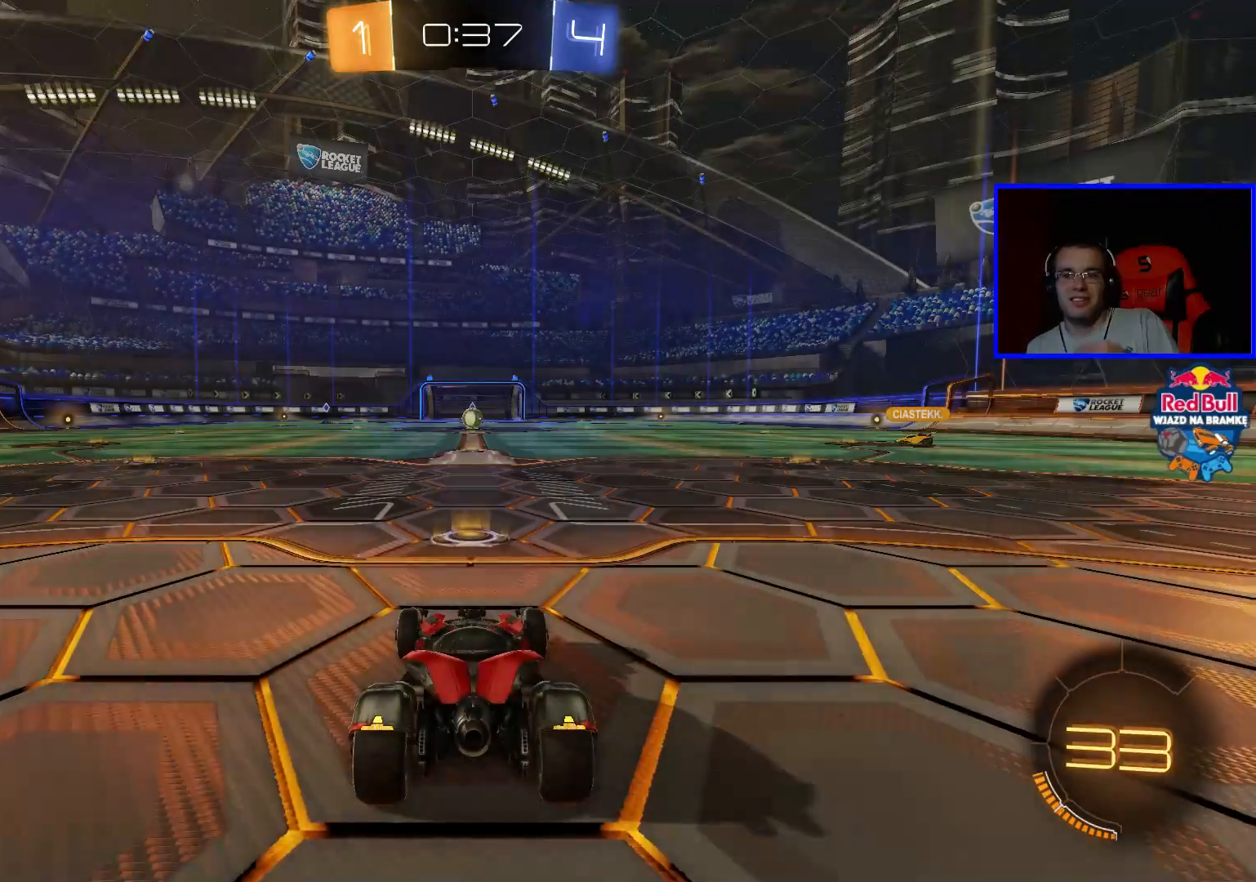
{"buttons": ["R2"], "left_stick": "center", "right_stick": "center", "events": [[217, "R2", "down"]]}
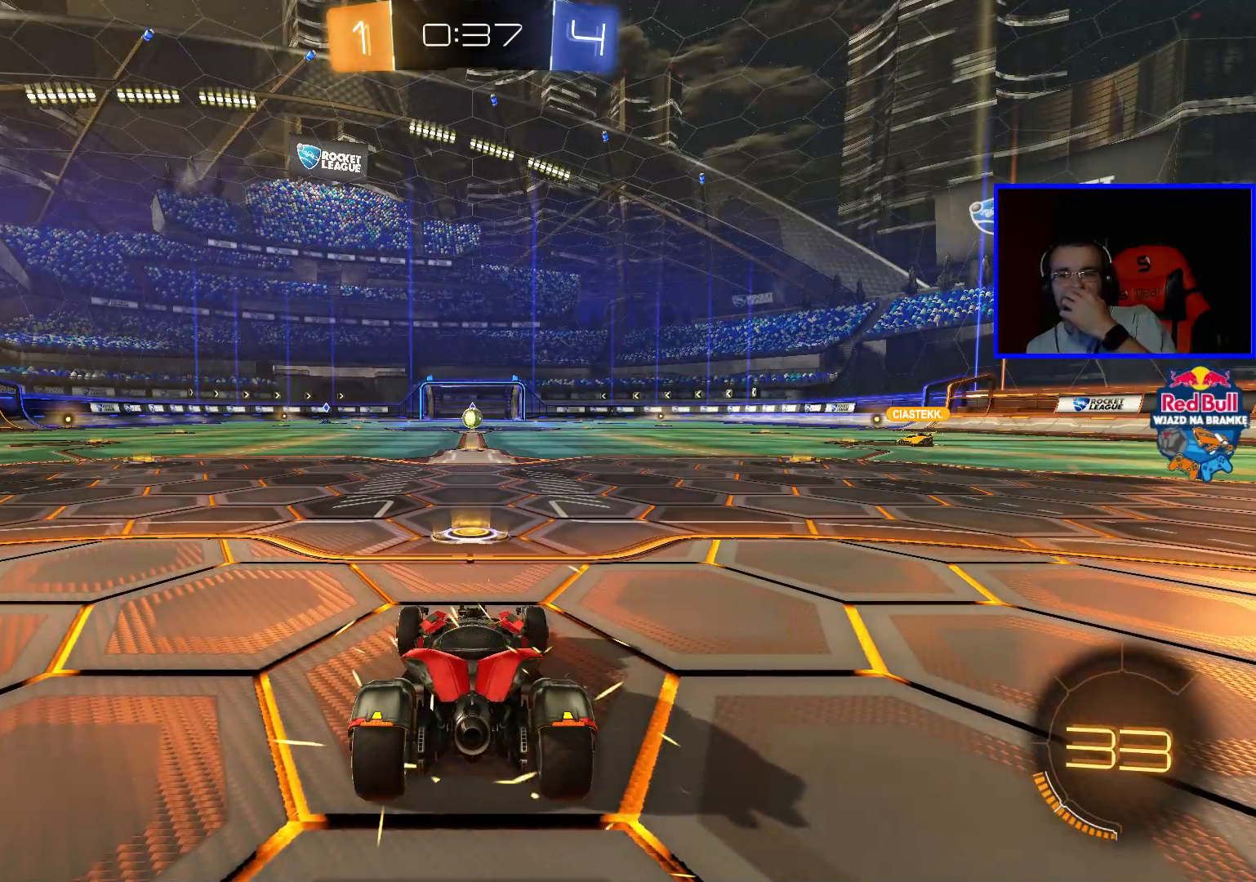
{"buttons": ["Y", "R2"], "left_stick": "center", "right_stick": "center", "events": [[467, "Y", "down"]]}
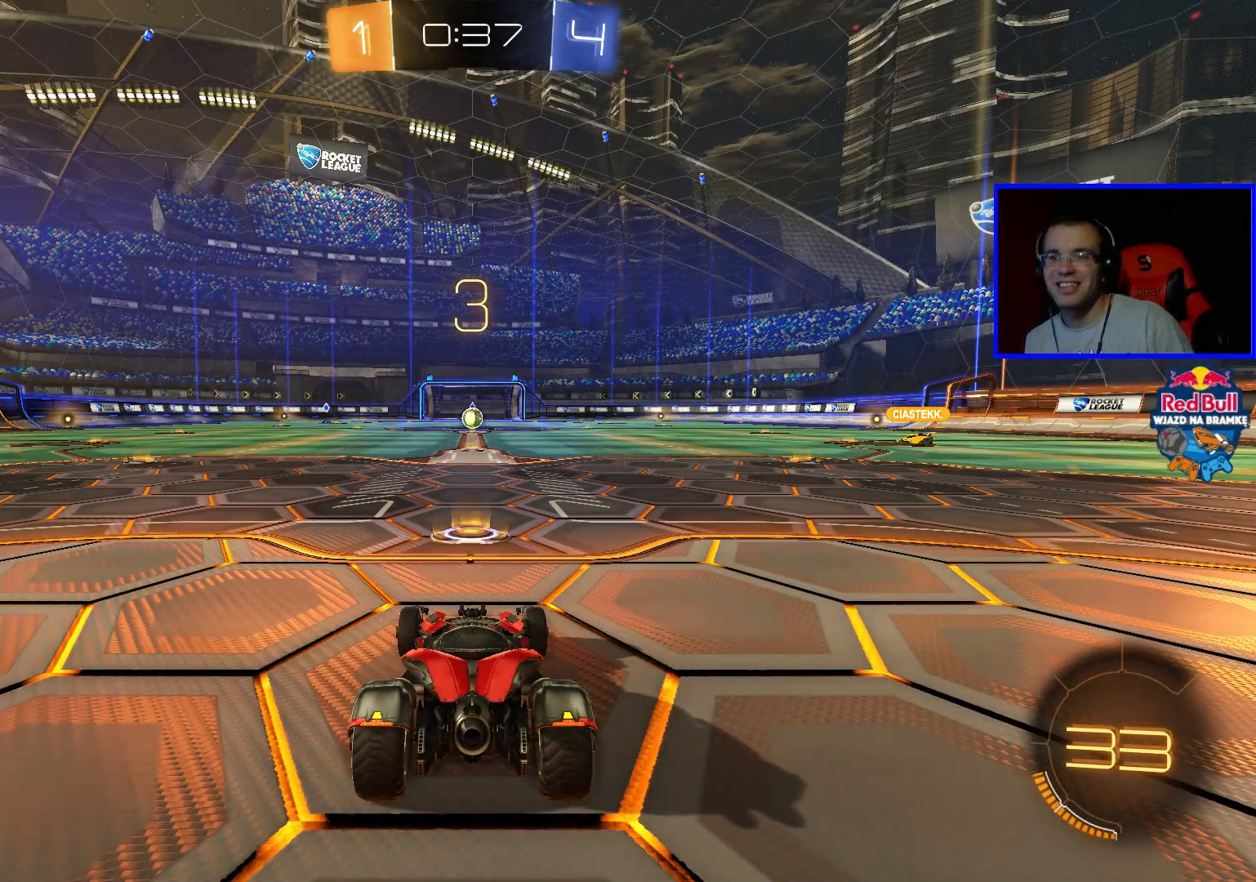
{"buttons": ["R2"], "left_stick": "center", "right_stick": "center", "events": [[133, "Y", "up"]]}
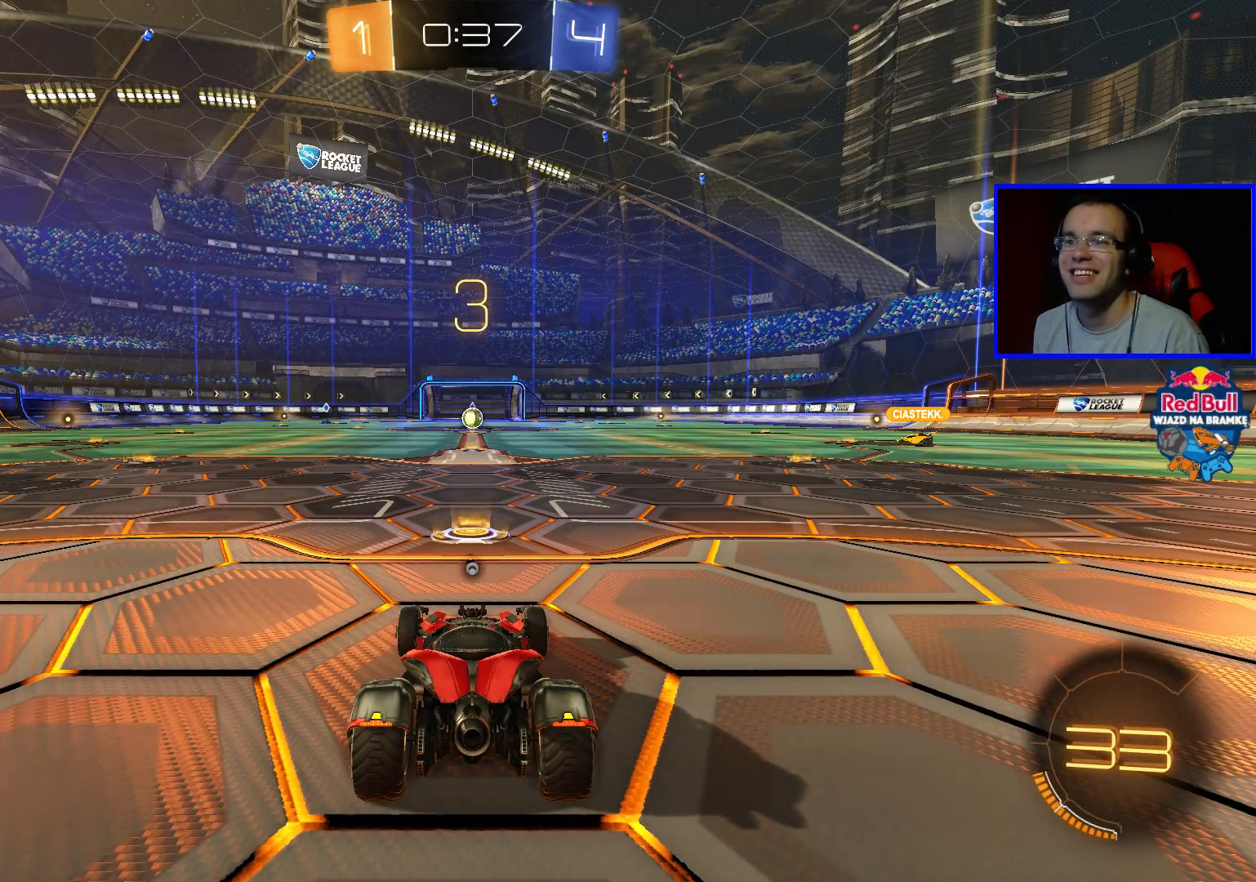
{"buttons": ["R2"], "left_stick": "center", "right_stick": "center", "events": []}
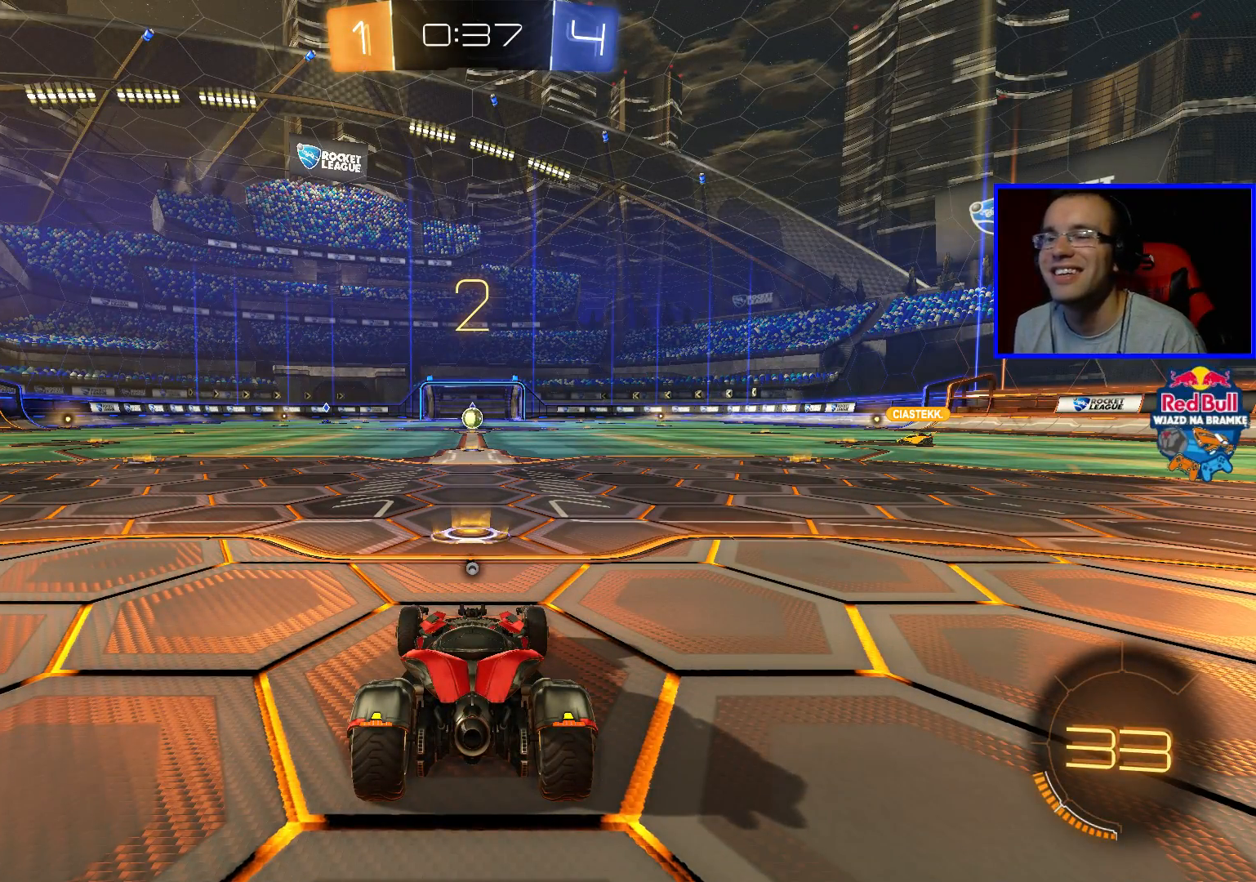
{"buttons": ["R2"], "left_stick": "center", "right_stick": "center", "events": []}
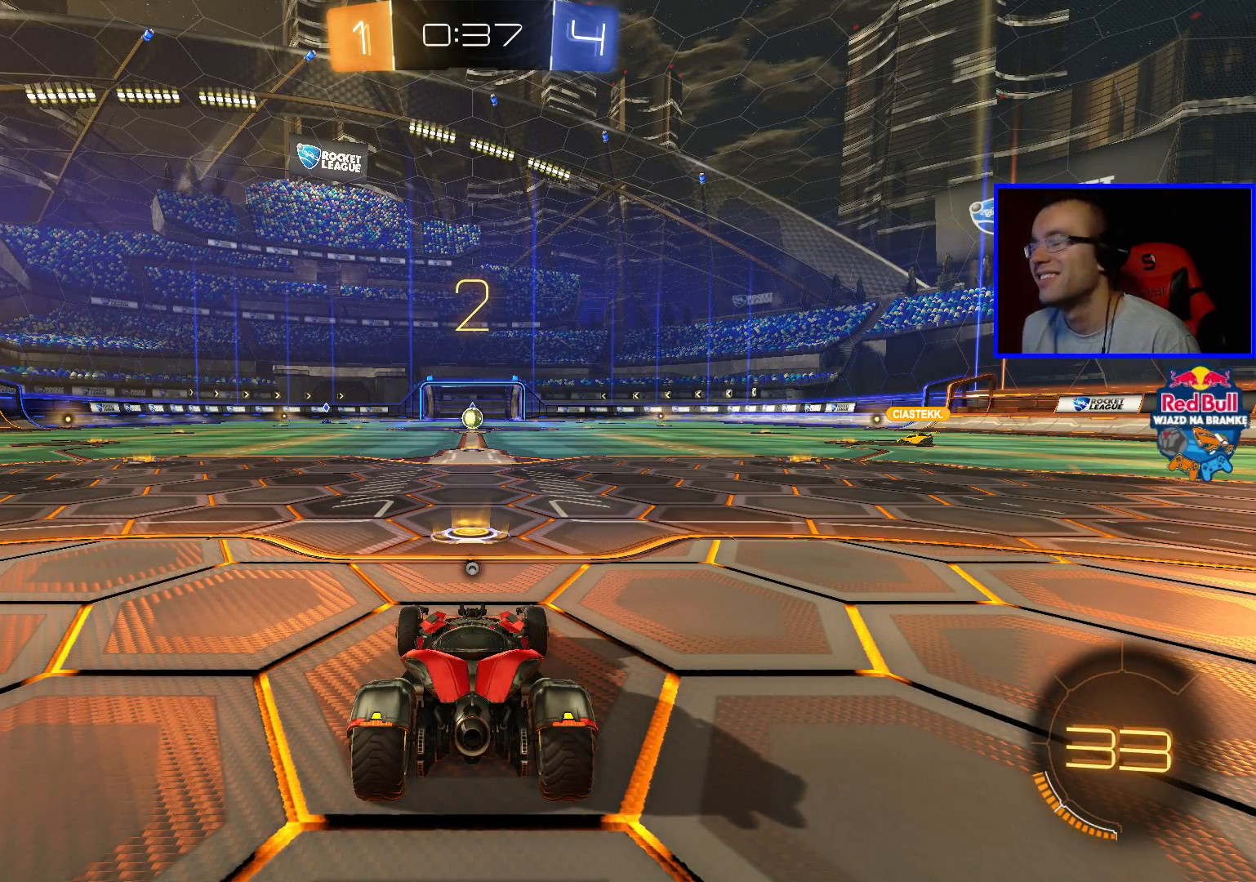
{"buttons": ["R2"], "left_stick": "center", "right_stick": "center", "events": []}
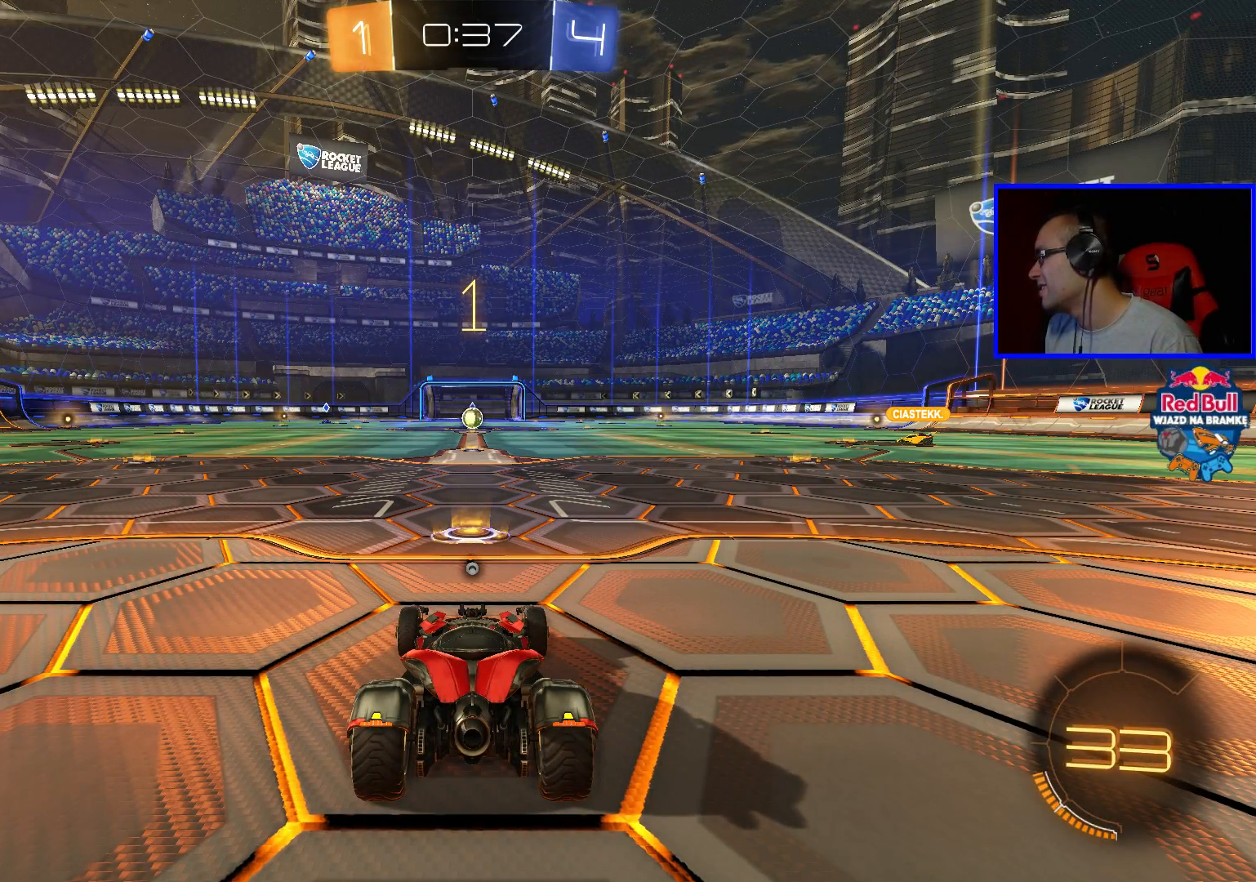
{"buttons": ["R2"], "left_stick": "center", "right_stick": "center", "events": []}
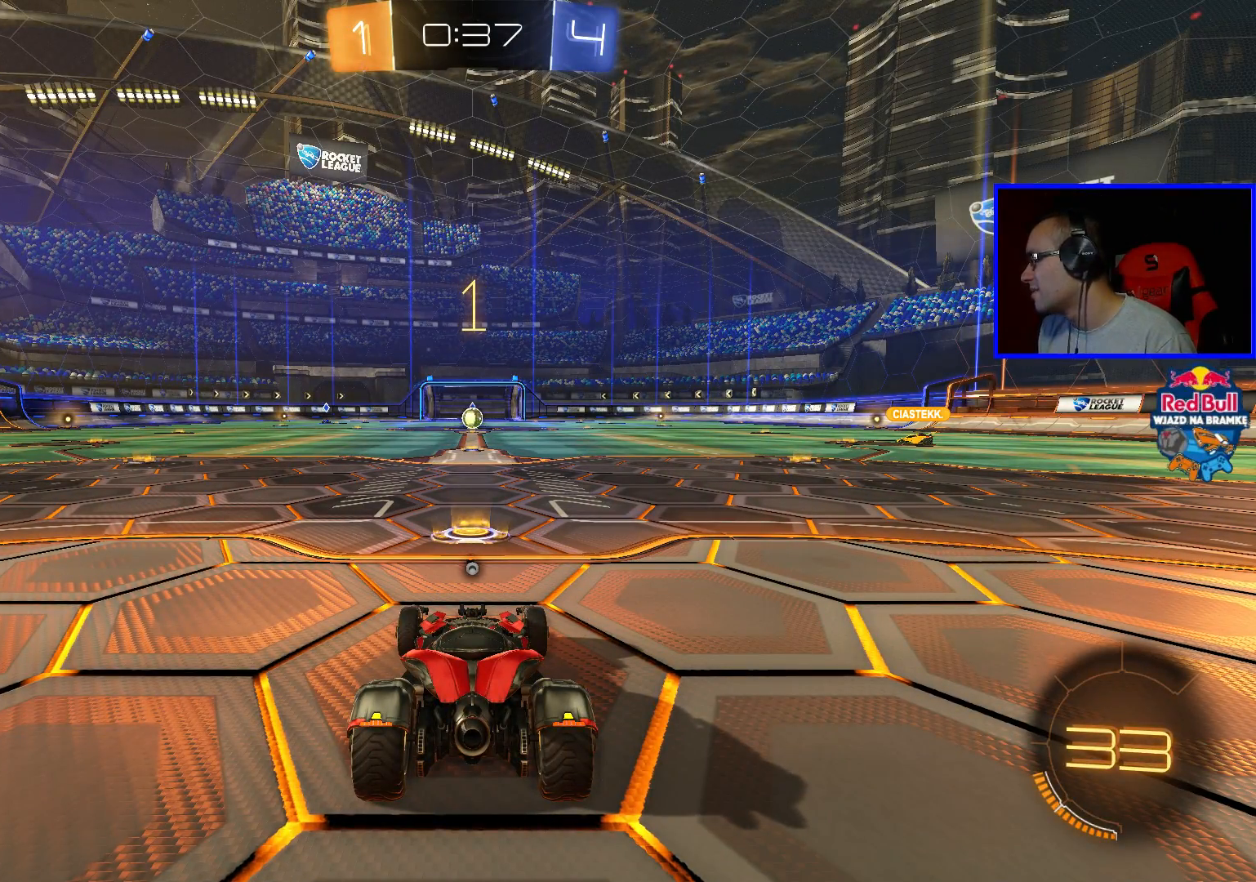
{"buttons": ["R2"], "left_stick": "center", "right_stick": "center", "events": []}
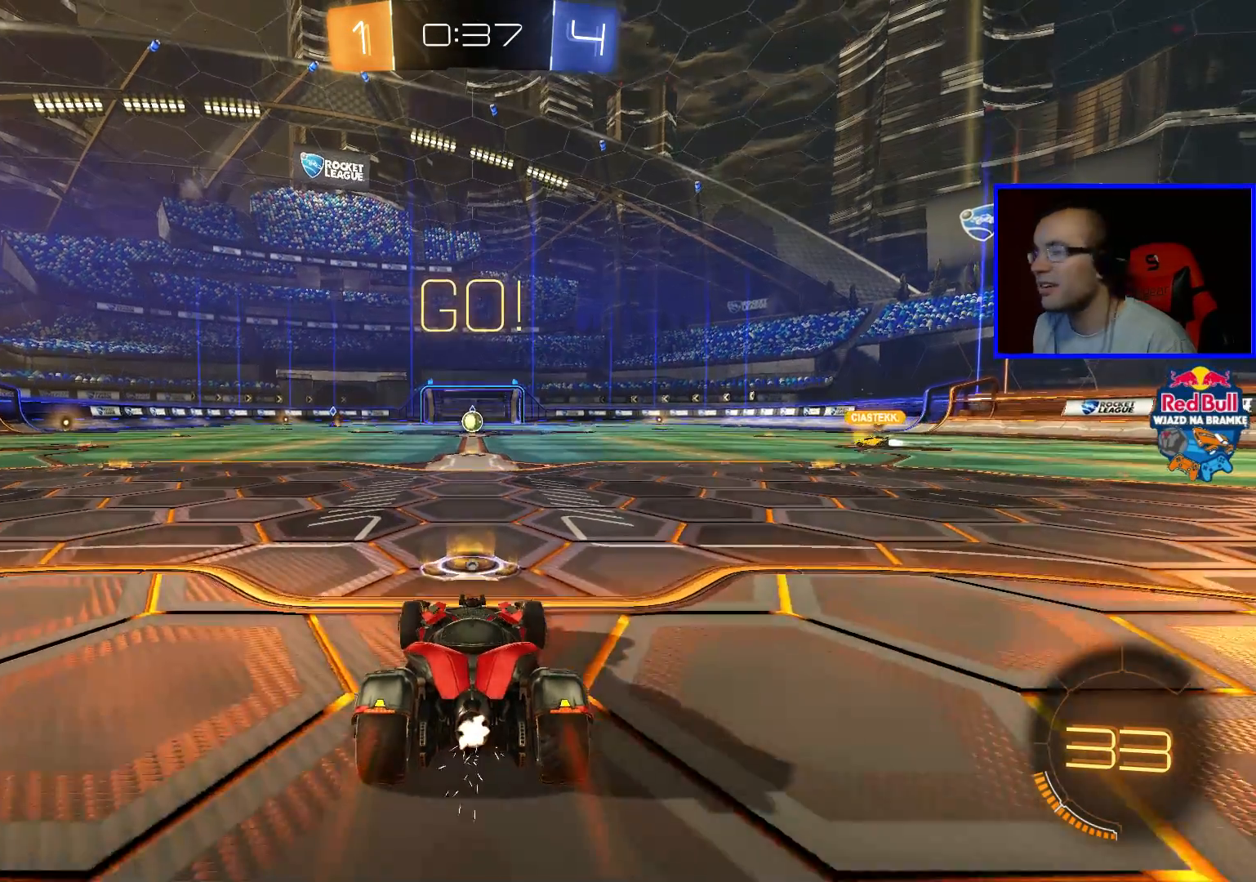
{"buttons": ["R2"], "left_stick": "up", "right_stick": "center", "events": [[250, "left_stick", "up"], [300, "A", "down"], [350, "A", "up"], [400, "A", "down"], [500, "A", "up"]]}
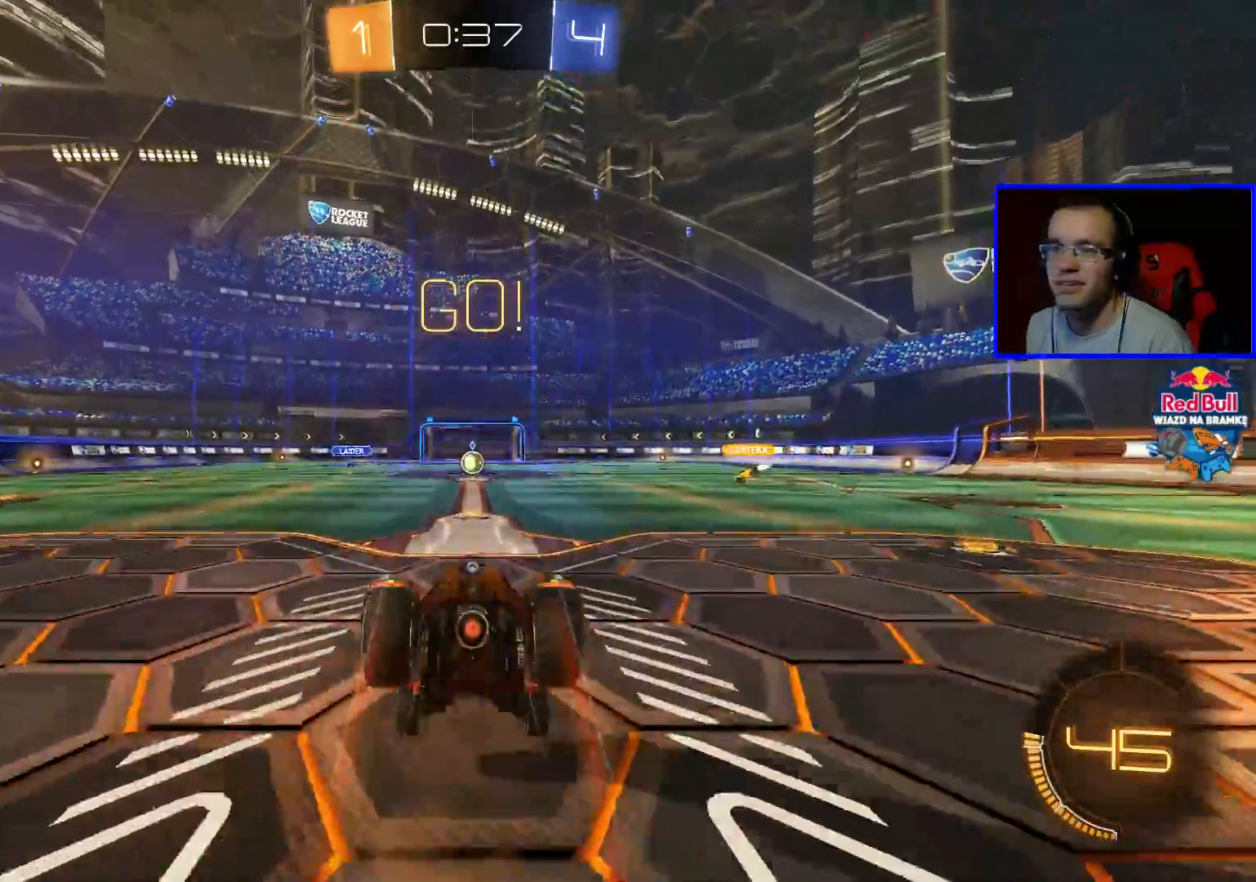
{"buttons": ["R2"], "left_stick": "center", "right_stick": "center", "events": [[150, "Y", "down"], [200, "left_stick", "center"], [250, "Y", "up"]]}
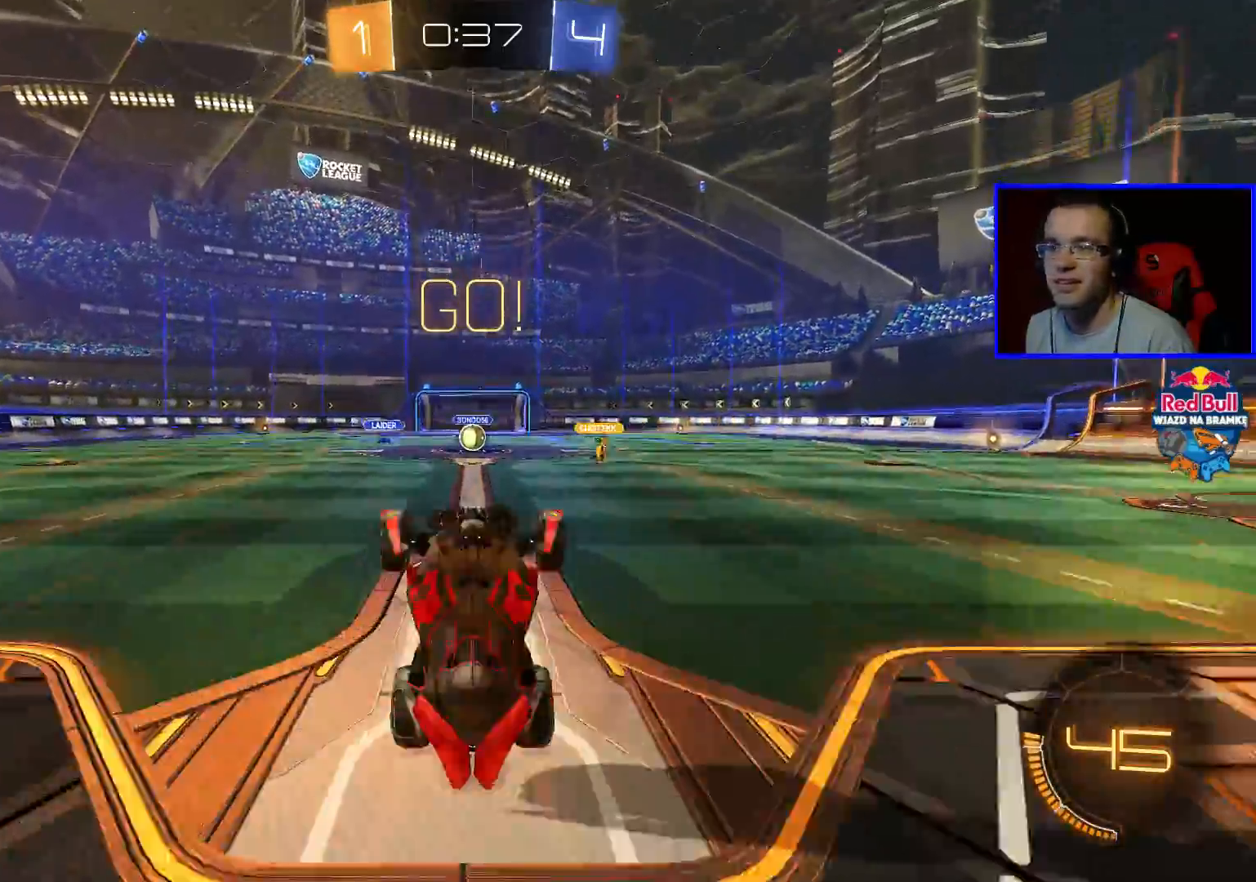
{"buttons": ["R2"], "left_stick": "center", "right_stick": "center", "events": []}
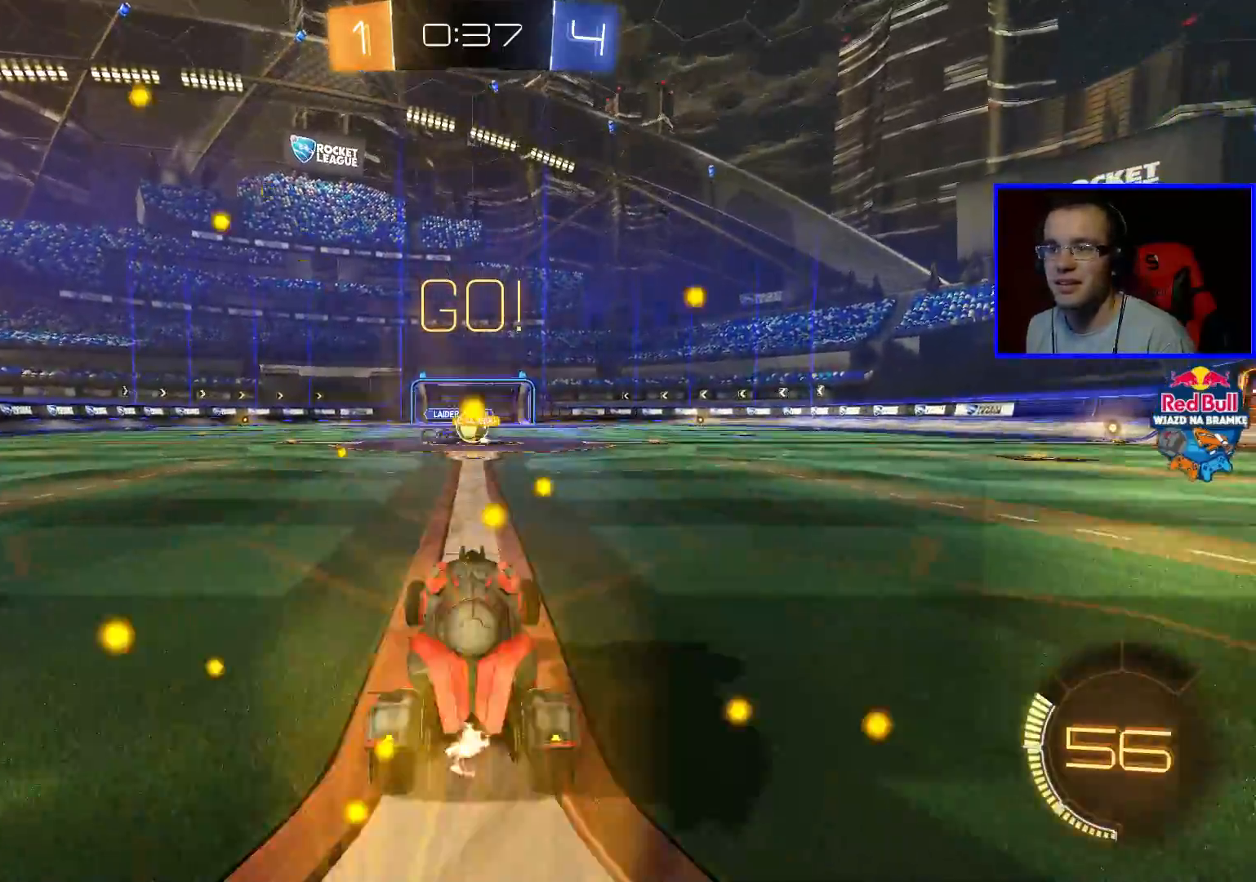
{"buttons": ["R2"], "left_stick": "right", "right_stick": "center", "events": [[333, "left_stick", "right"]]}
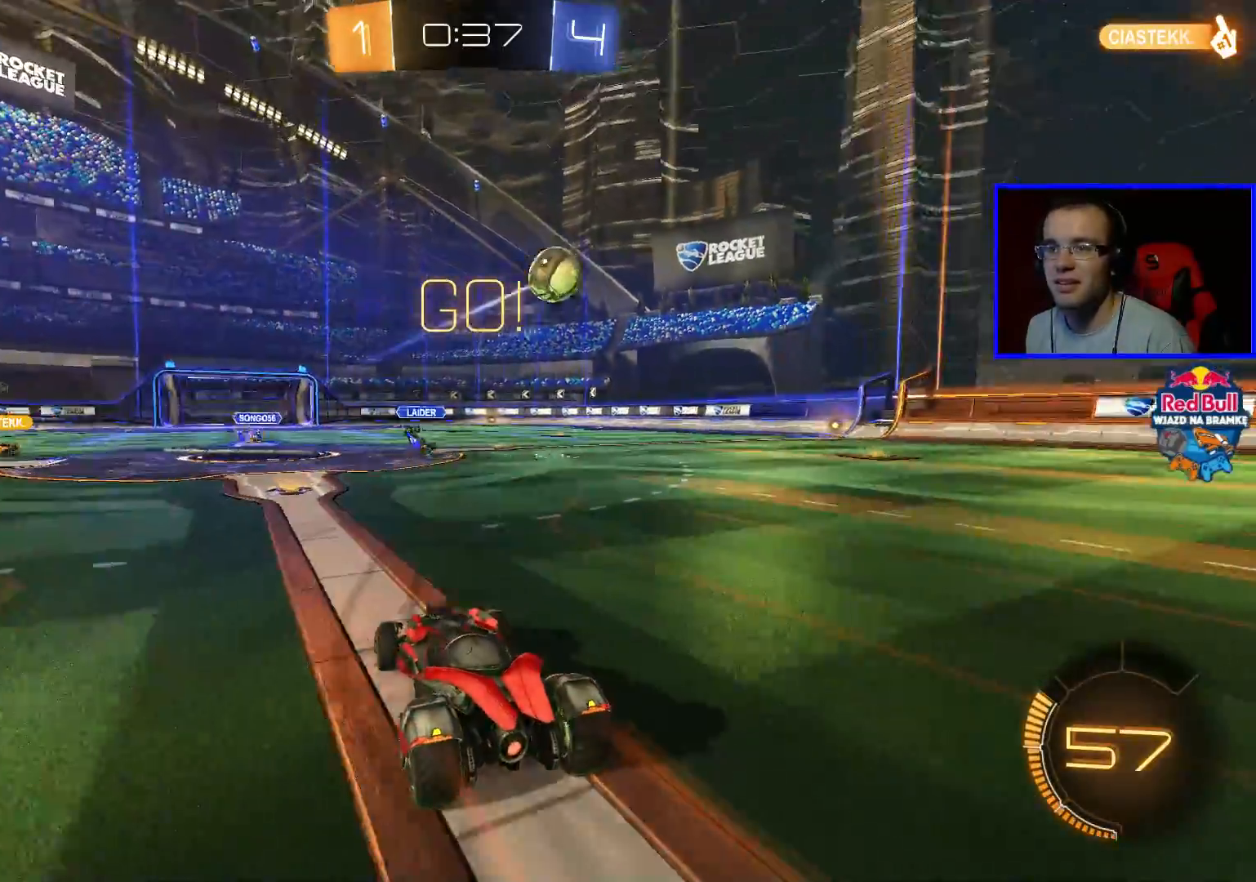
{"buttons": ["R2"], "left_stick": "right", "right_stick": "center", "events": []}
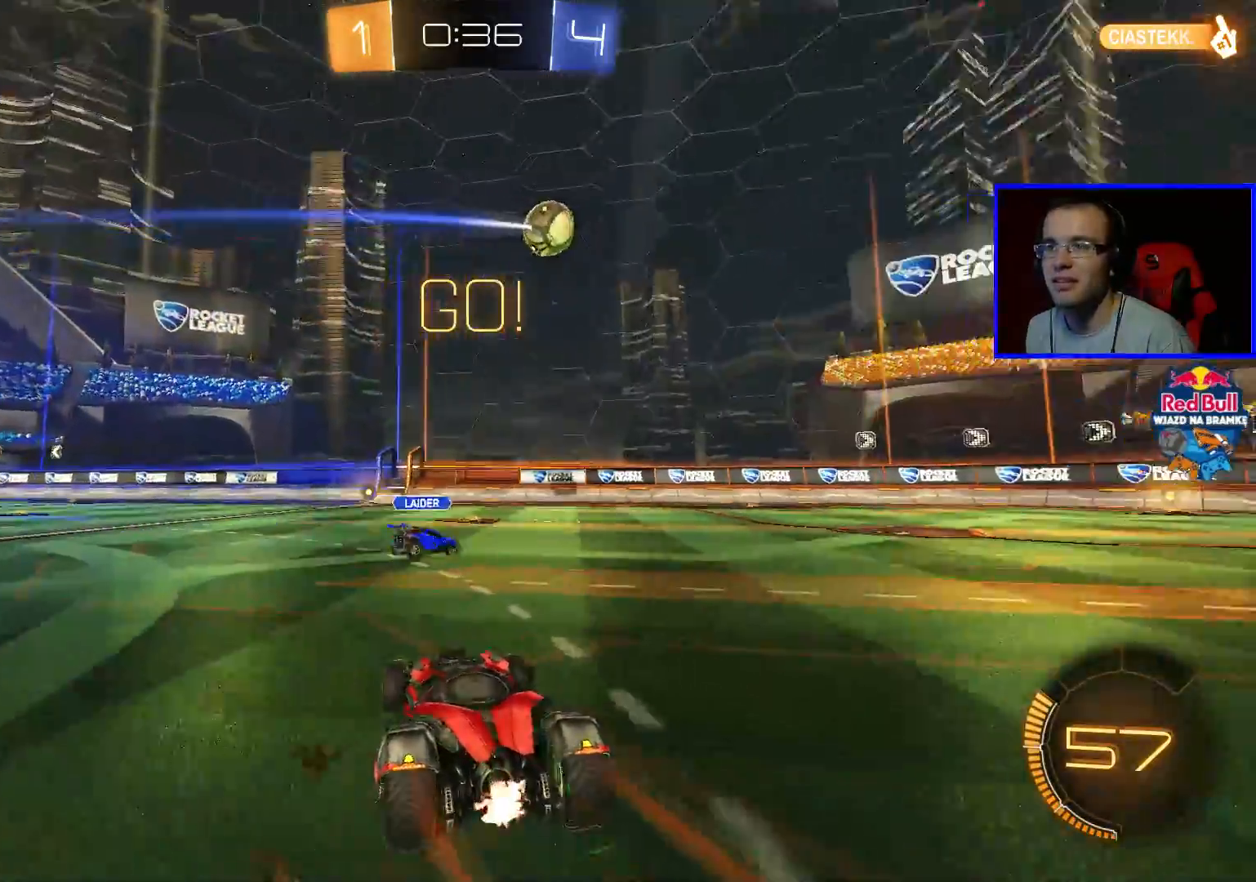
{"buttons": ["R2"], "left_stick": "right", "right_stick": "center", "events": []}
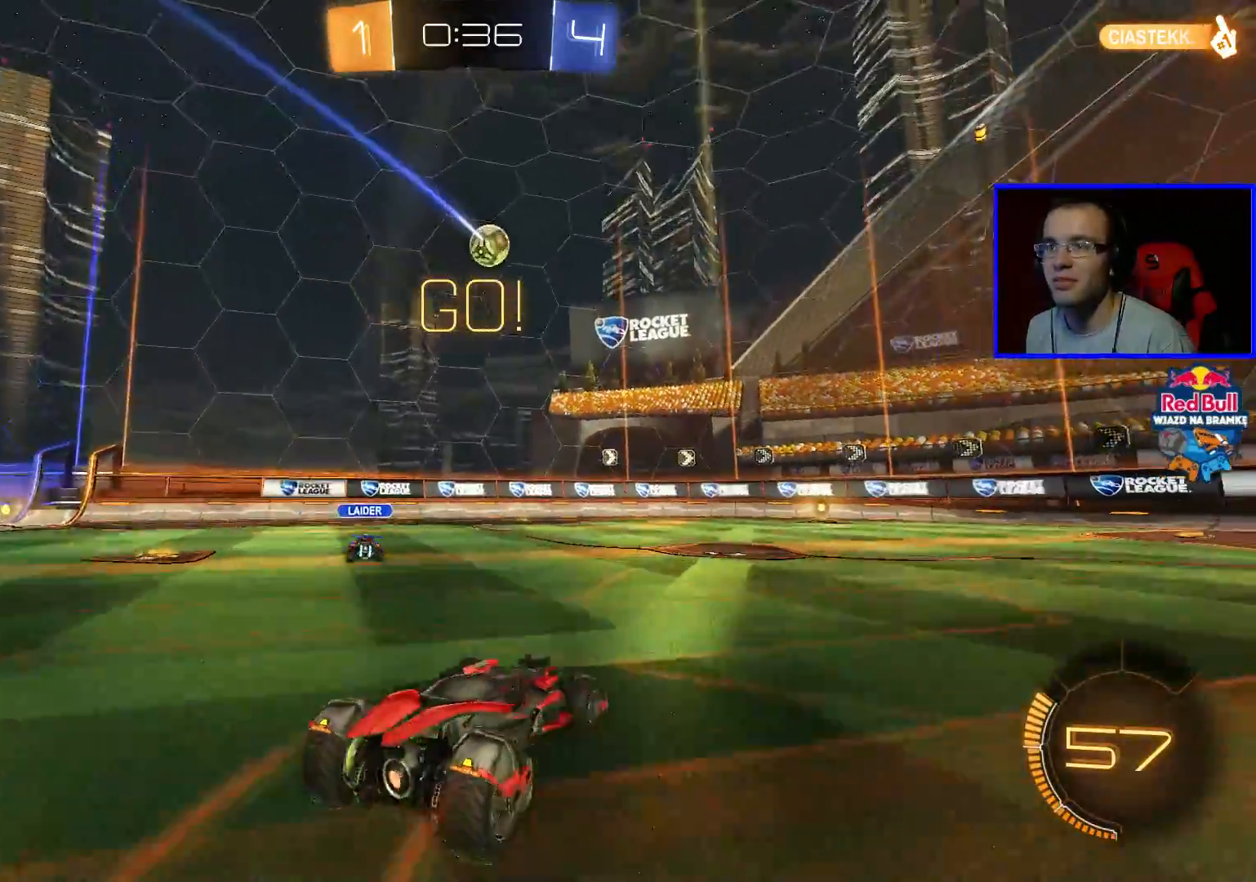
{"buttons": ["R2"], "left_stick": "center", "right_stick": "center", "events": [[250, "left_stick", "center"]]}
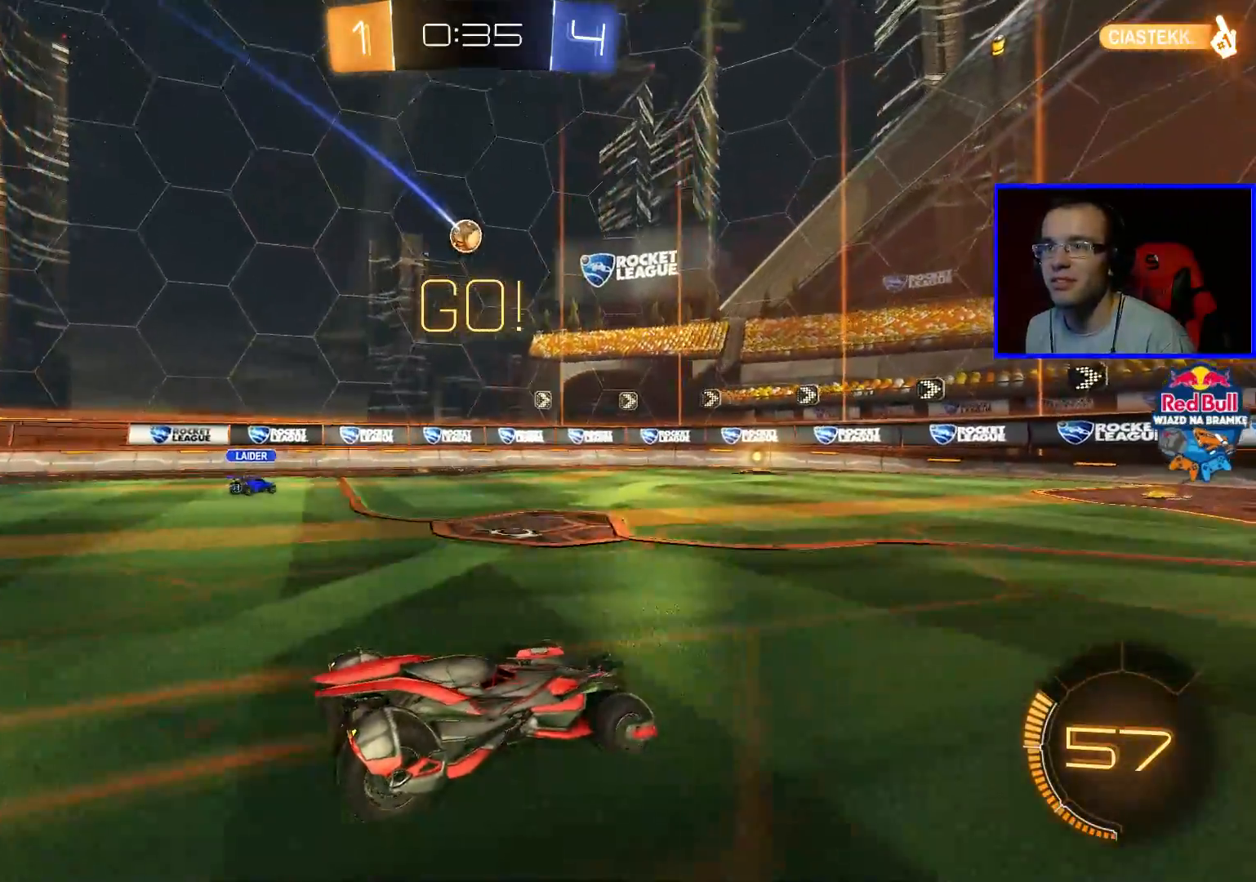
{"buttons": ["B", "R2"], "left_stick": "center", "right_stick": "center", "events": [[250, "left_stick", "left"], [367, "B", "down"], [467, "left_stick", "center"]]}
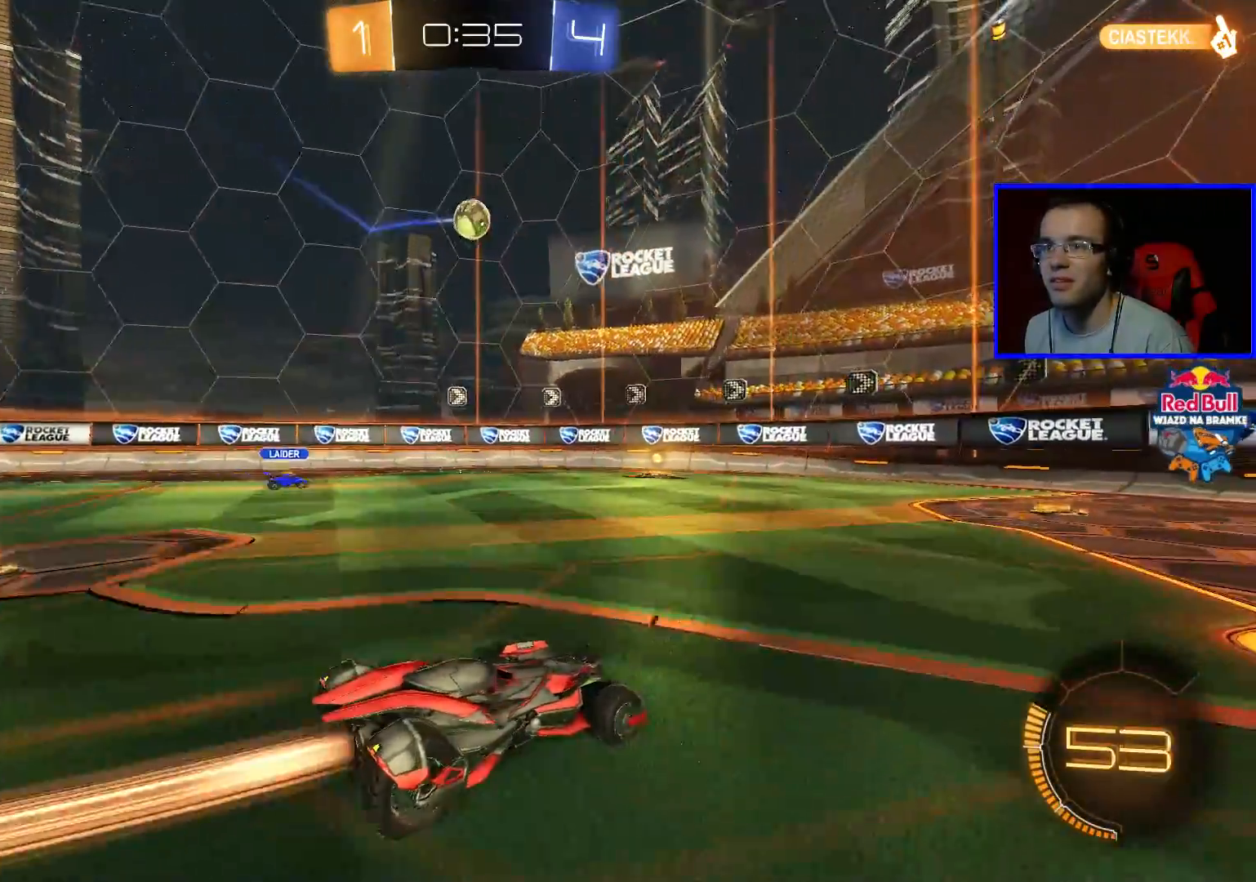
{"buttons": ["R2"], "left_stick": "down-left", "right_stick": "center", "events": [[67, "B", "up"], [217, "A", "down"], [267, "A", "up"], [317, "A", "down"], [367, "left_stick", "down-left"], [417, "A", "up"]]}
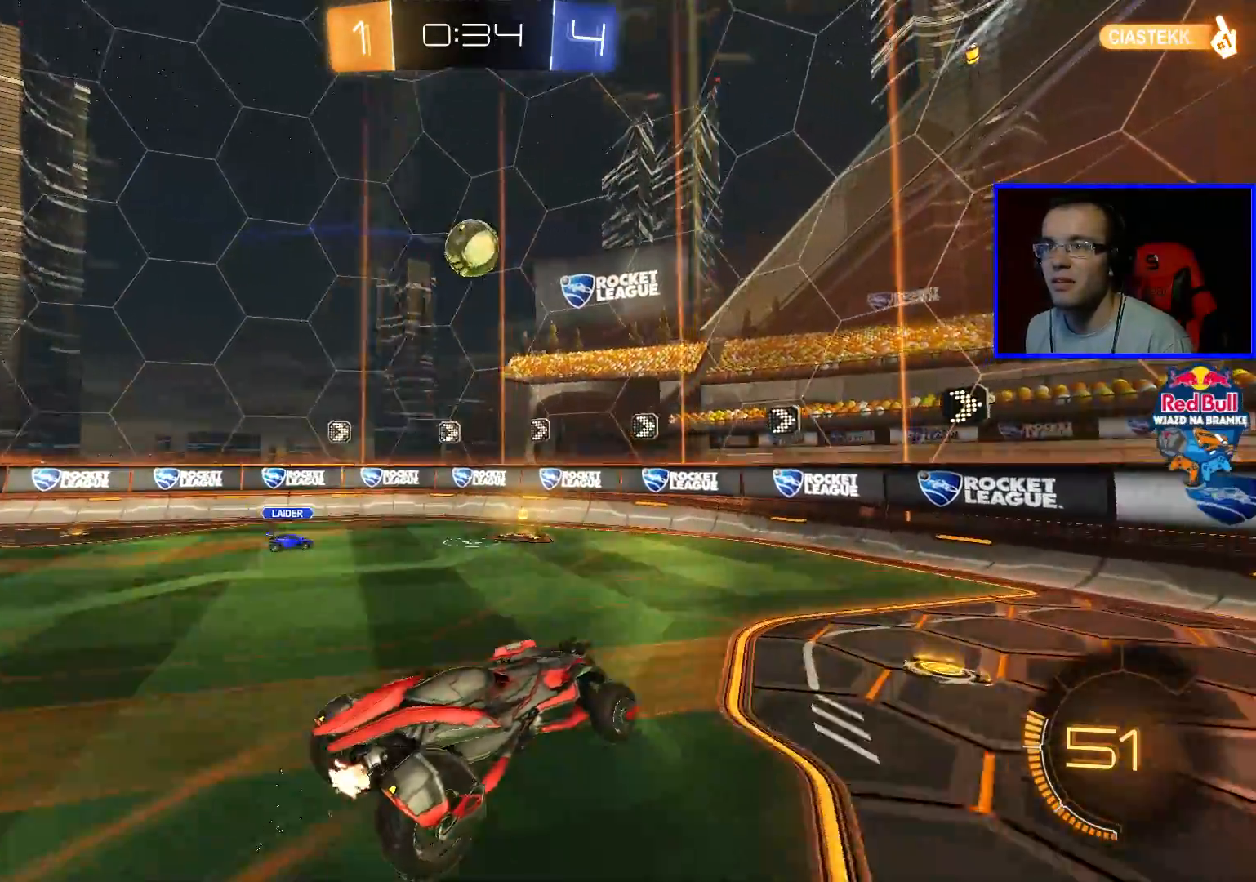
{"buttons": ["B", "R2"], "left_stick": "up", "right_stick": "center", "events": [[67, "left_stick", "left"], [267, "left_stick", "up-left"], [317, "B", "down"], [367, "left_stick", "up"]]}
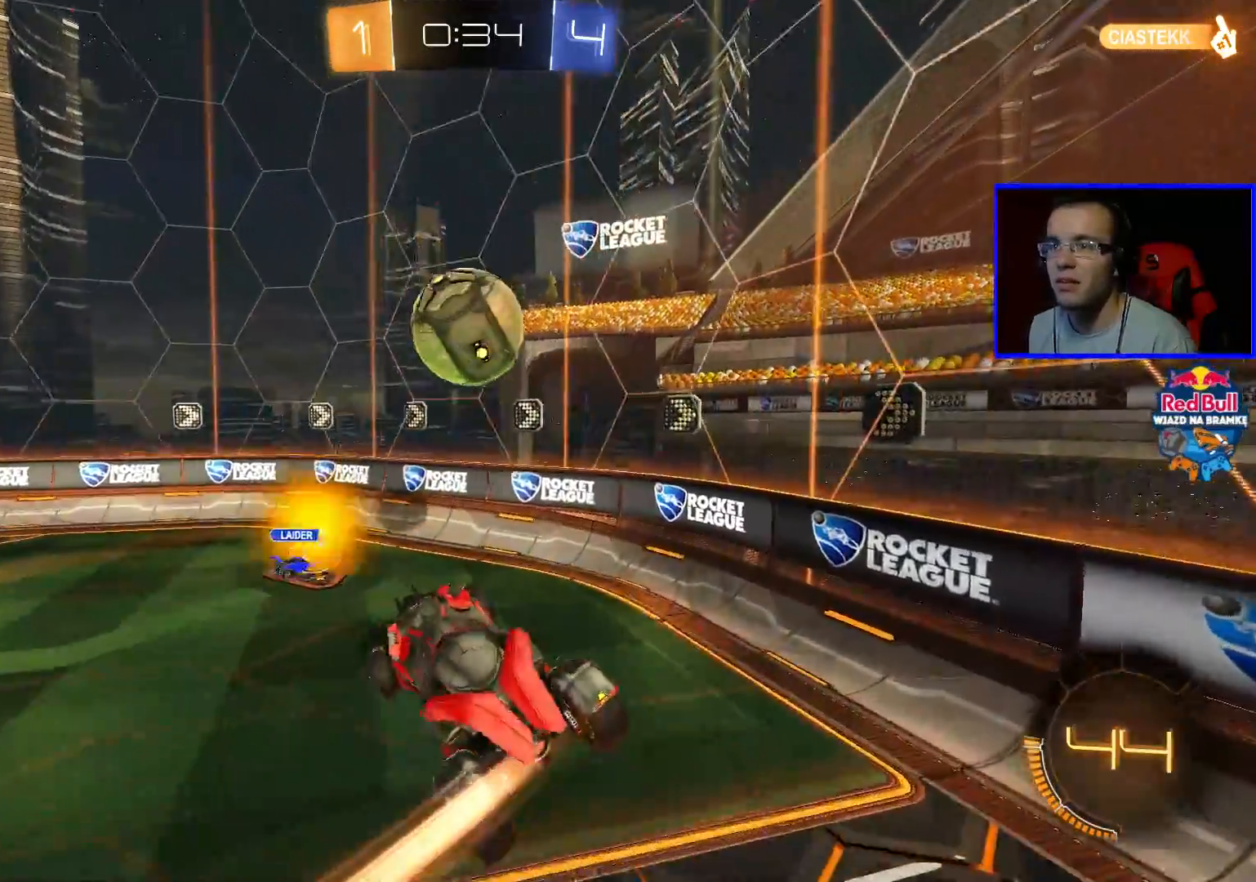
{"buttons": ["R2"], "left_stick": "center", "right_stick": "center", "events": [[167, "B", "up"], [367, "left_stick", "center"]]}
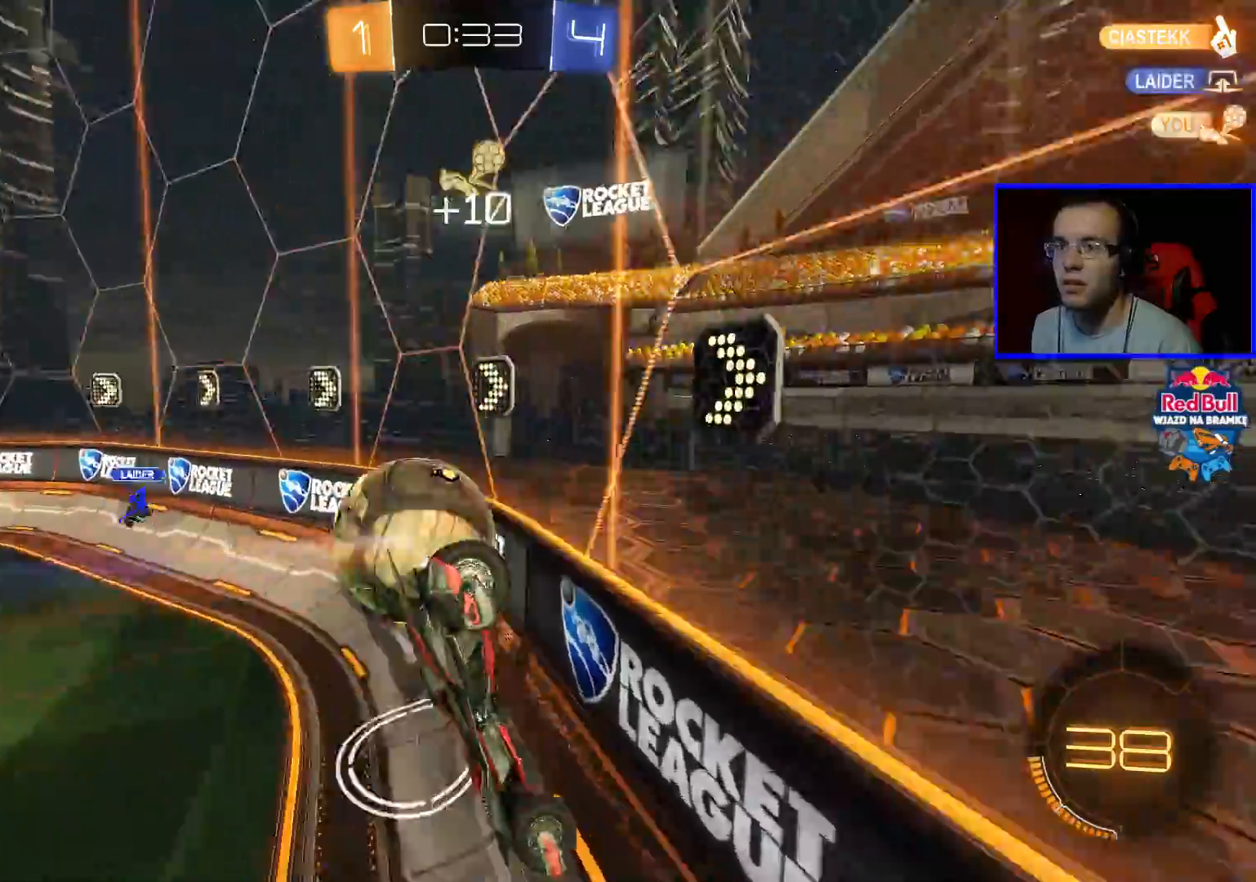
{"buttons": ["R2"], "left_stick": "down-right", "right_stick": "center", "events": [[17, "left_stick", "down"], [67, "left_stick", "down-right"]]}
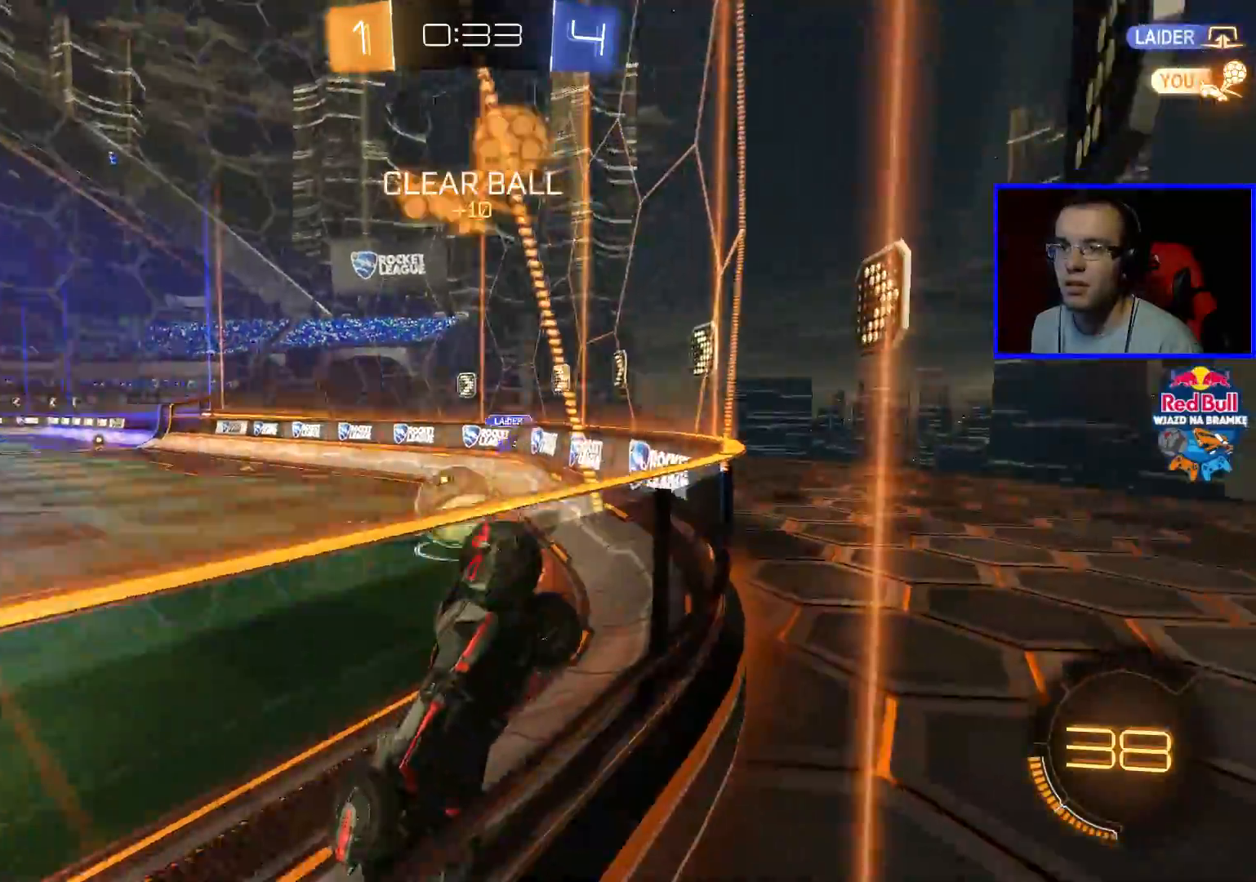
{"buttons": ["R2"], "left_stick": "down-right", "right_stick": "center", "events": []}
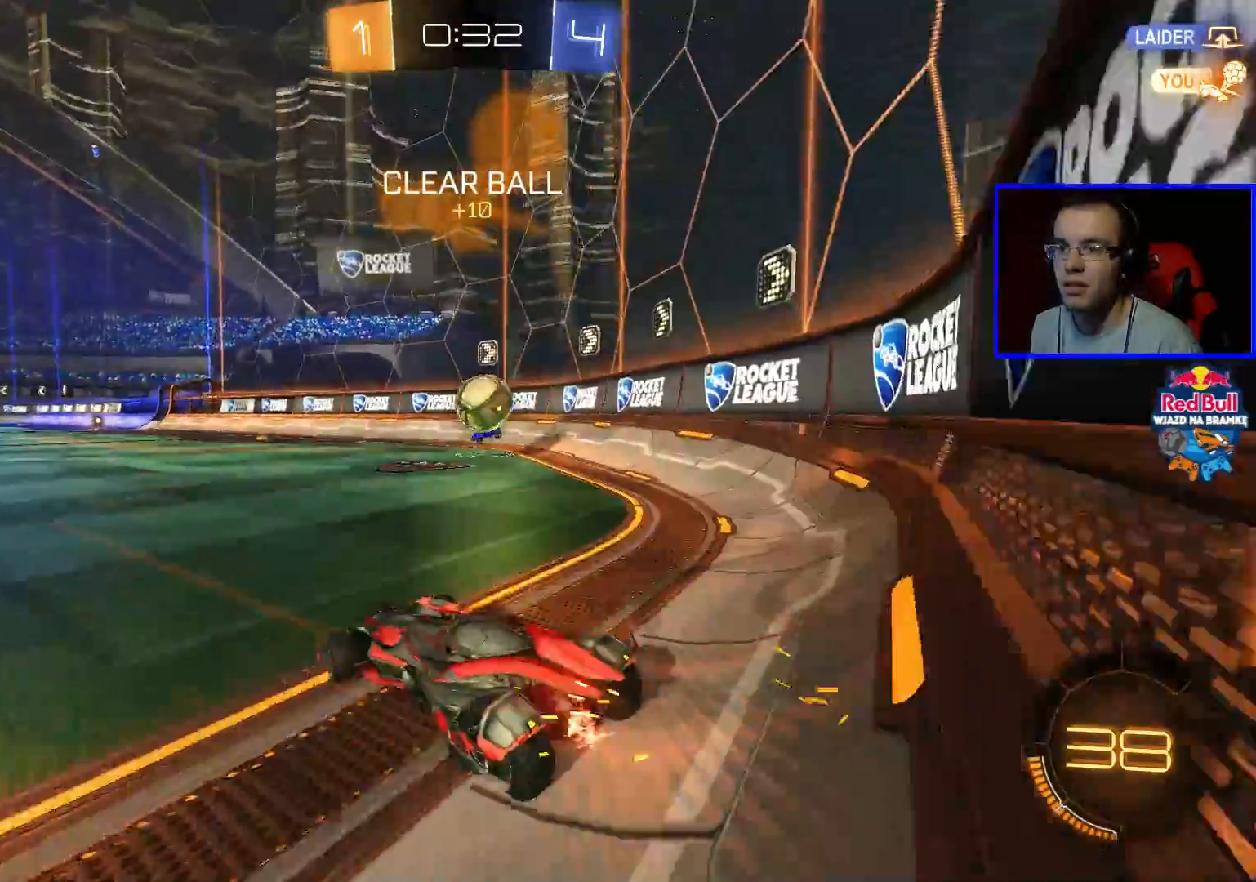
{"buttons": ["R2"], "left_stick": "down-right", "right_stick": "center", "events": [[117, "left_stick", "center"], [400, "left_stick", "right"], [467, "left_stick", "down-right"]]}
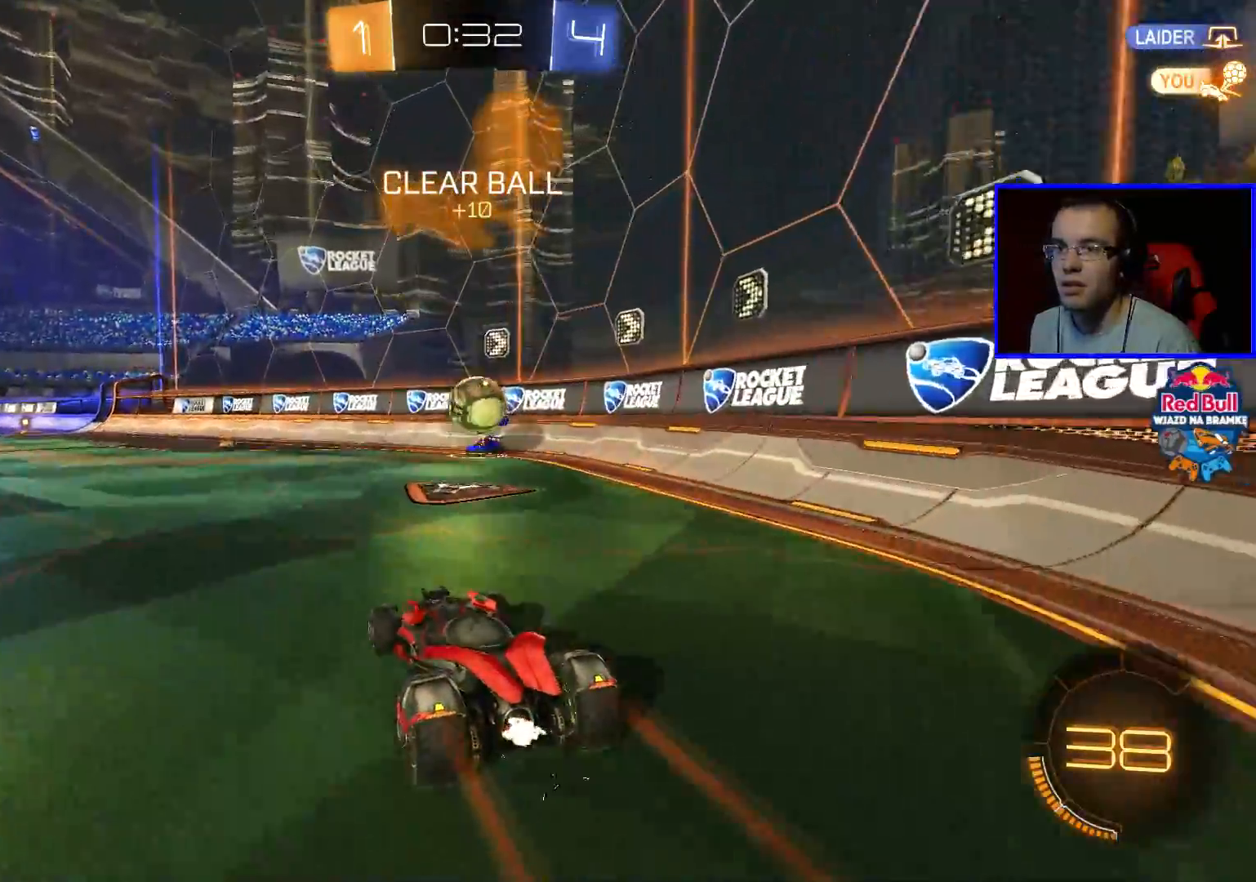
{"buttons": ["B", "R2"], "left_stick": "center", "right_stick": "center", "events": [[183, "left_stick", "center"], [233, "A", "down"], [283, "A", "up"], [333, "A", "down"], [333, "left_stick", "down"], [433, "A", "up"], [483, "B", "down"], [483, "left_stick", "center"]]}
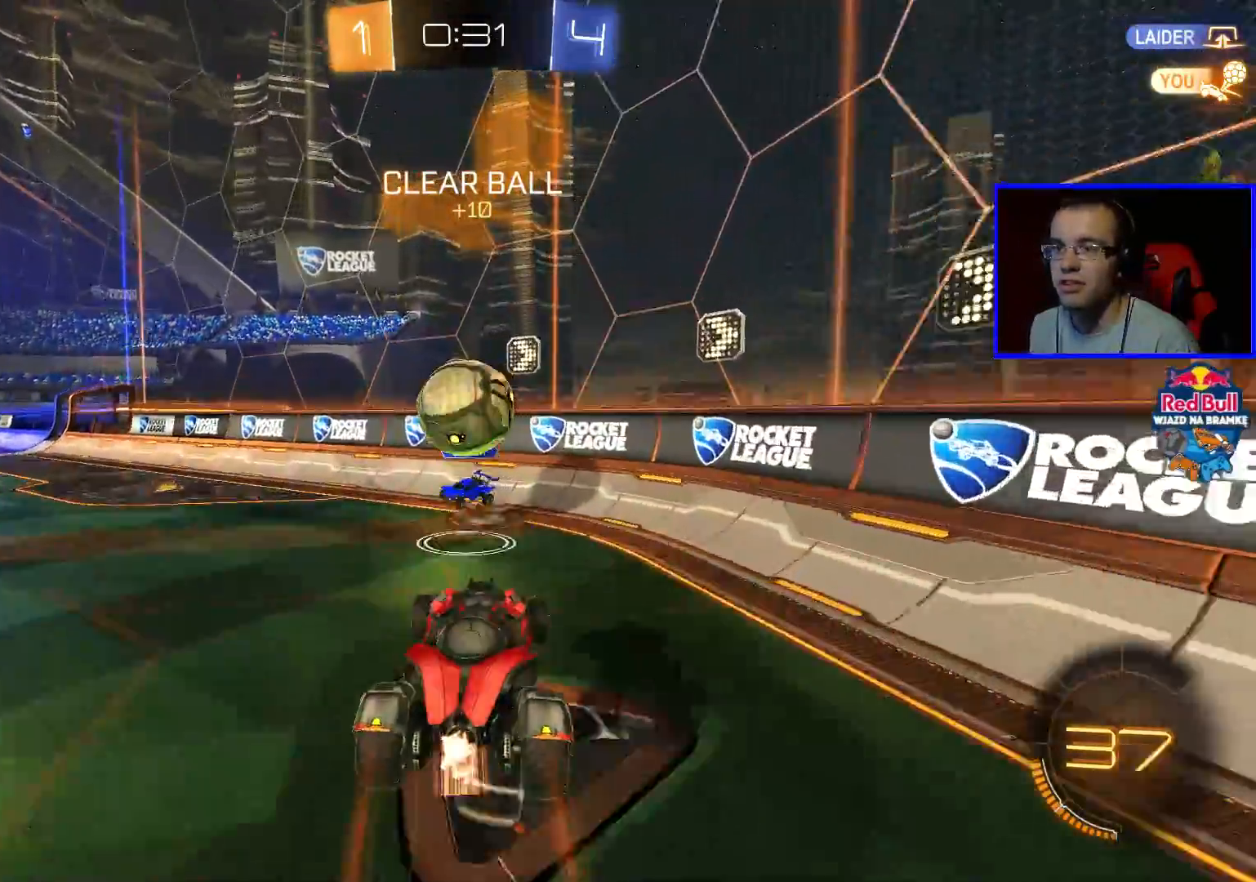
{"buttons": ["R2"], "left_stick": "center", "right_stick": "center", "events": [[33, "left_stick", "up-left"], [233, "B", "up"], [433, "left_stick", "center"]]}
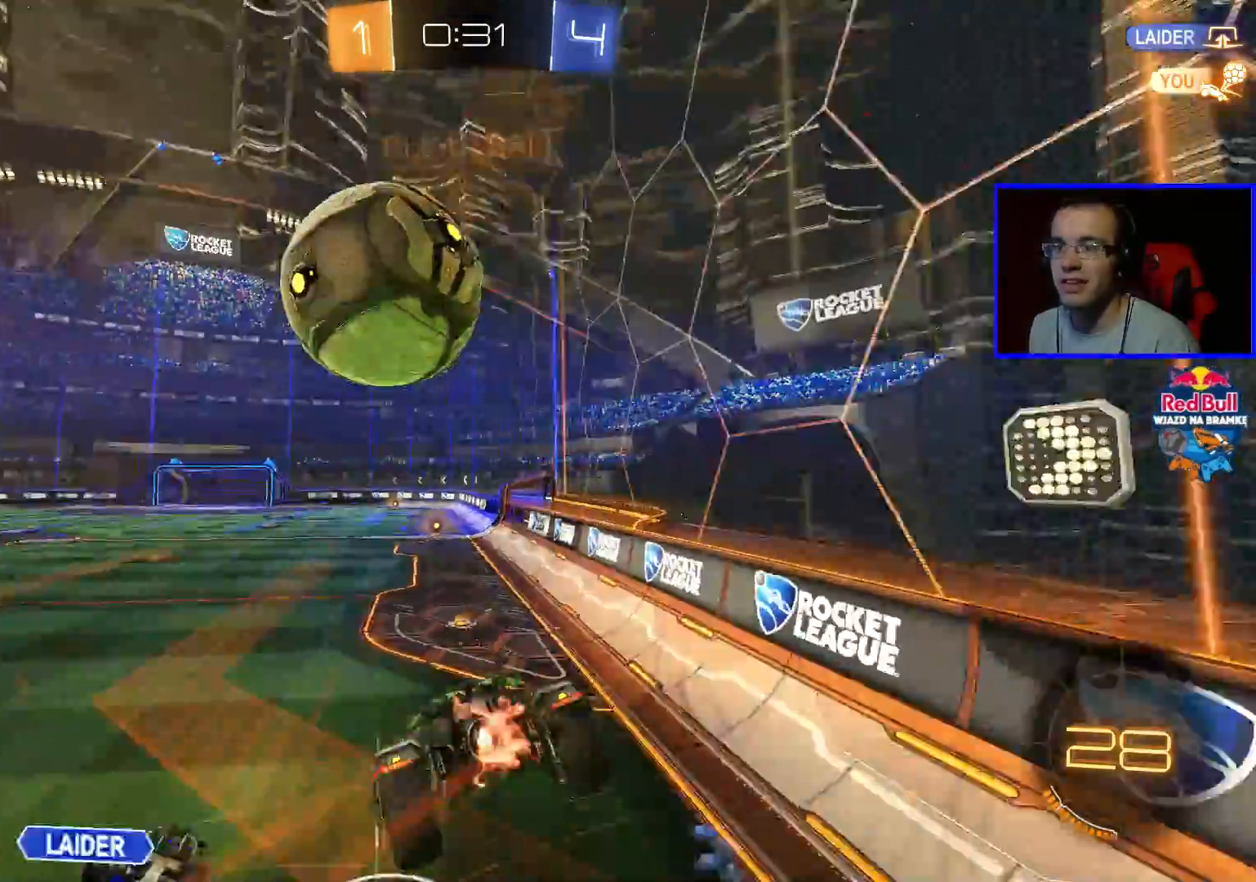
{"buttons": ["R2"], "left_stick": "down-right", "right_stick": "center", "events": [[133, "left_stick", "down-right"]]}
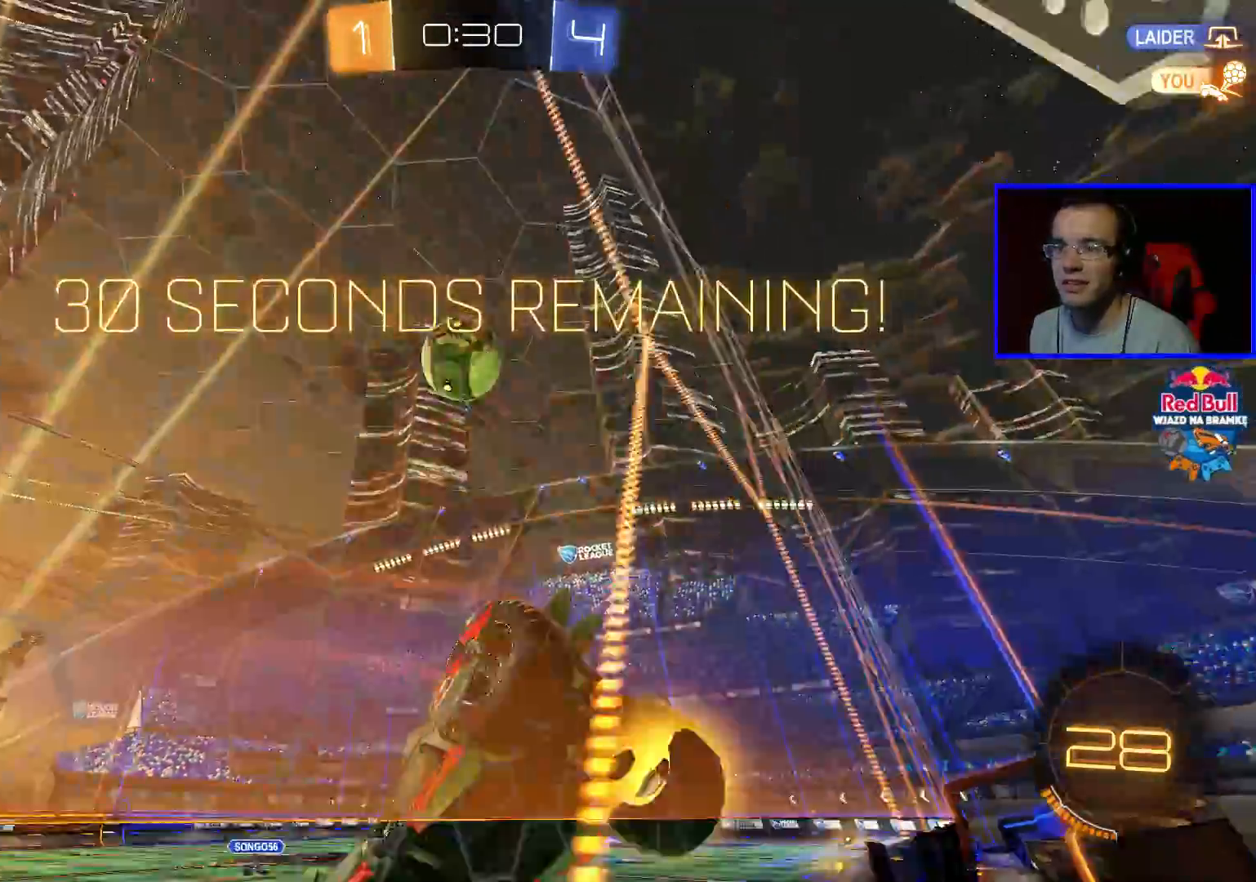
{"buttons": ["R2"], "left_stick": "down-right", "right_stick": "center", "events": []}
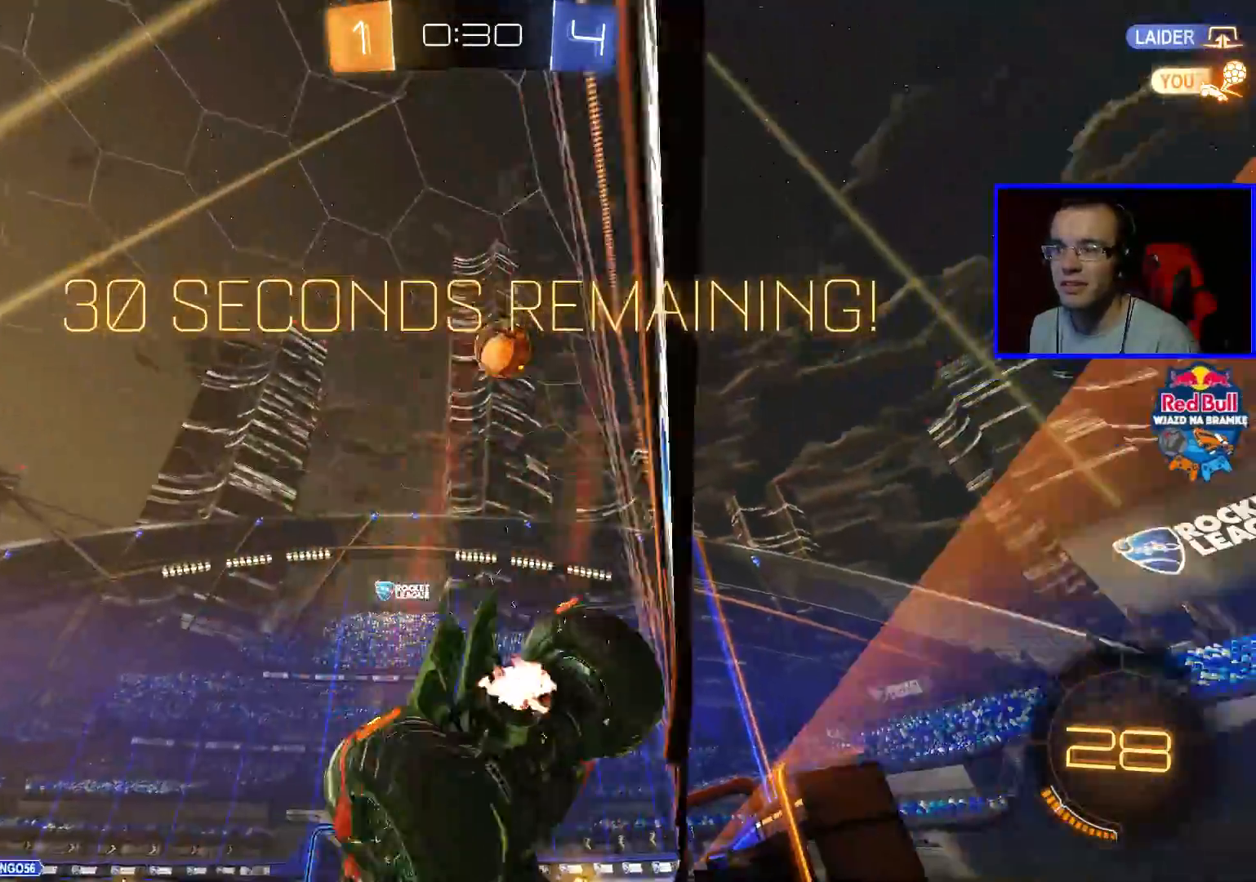
{"buttons": ["R2"], "left_stick": "center", "right_stick": "center", "events": [[133, "left_stick", "center"]]}
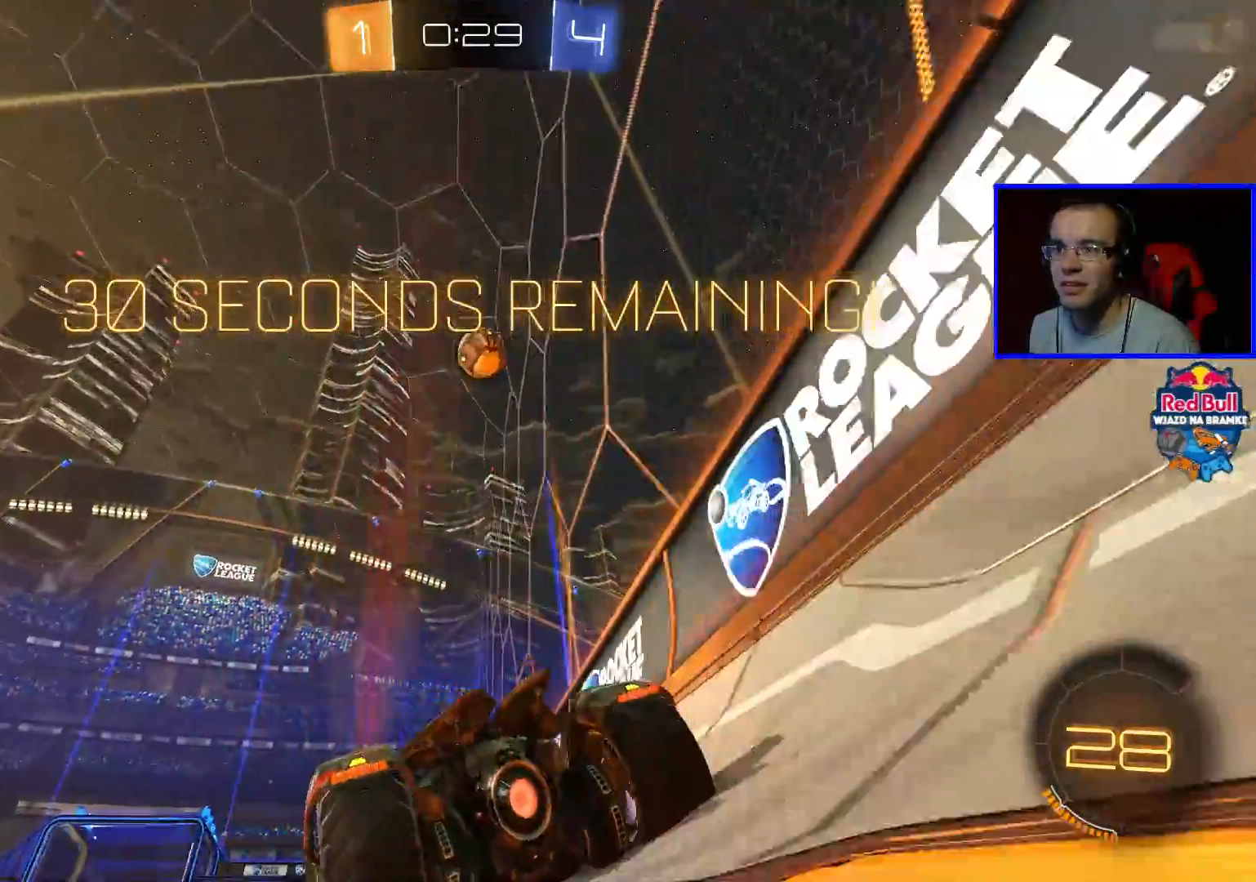
{"buttons": ["B", "R2"], "left_stick": "center", "right_stick": "center", "events": [[167, "Y", "down"], [283, "Y", "up"], [433, "B", "down"]]}
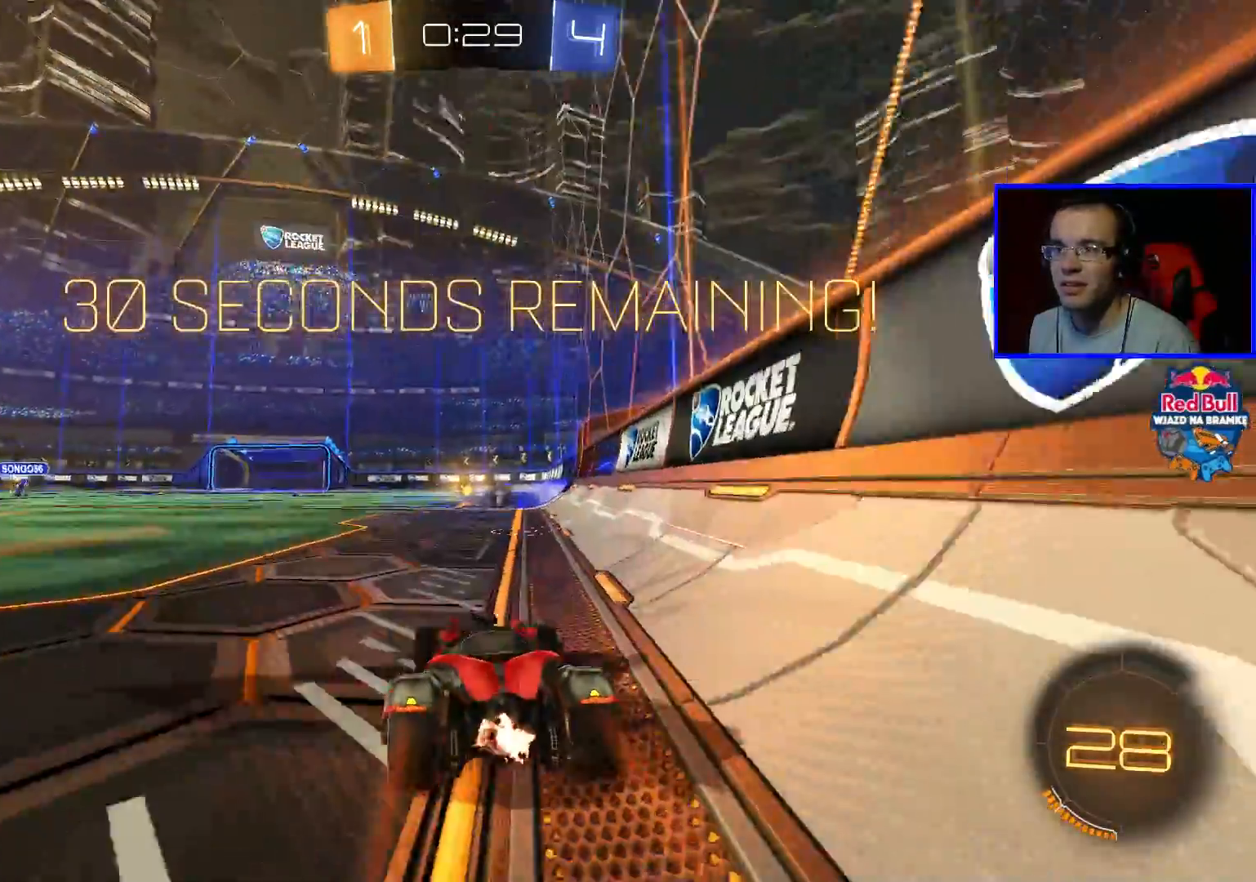
{"buttons": ["B", "R2"], "left_stick": "center", "right_stick": "center", "events": []}